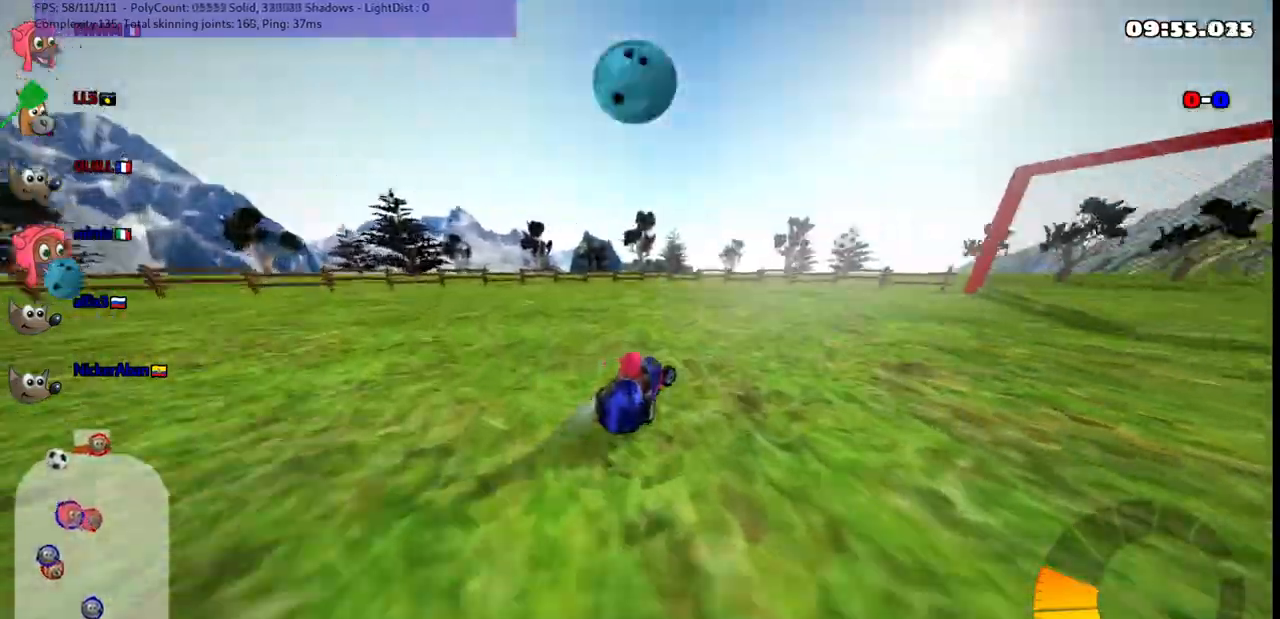
Gameplay with keyboard; each line is a JSON object with the keys held at the frame after it. "events" lists presses ("down") and releases ("up") of ".", "/", "alt_r", "b", "c", "comma", "ctrl_r", "d", "down", "f", "g", "h", "j", "k", "l", "left", "m", "n", "quote", "return", "right", "semicolon", "shift_r", "space", "super", "up" and "v" between this image and that frame as [ms after this image, input, new state], when the widget could be followed in between. No other keys are recorded. Mouse input is not recorded.
{"keys": ["left"], "events": [[150, "right", "up"], [433, "left", "down"]]}
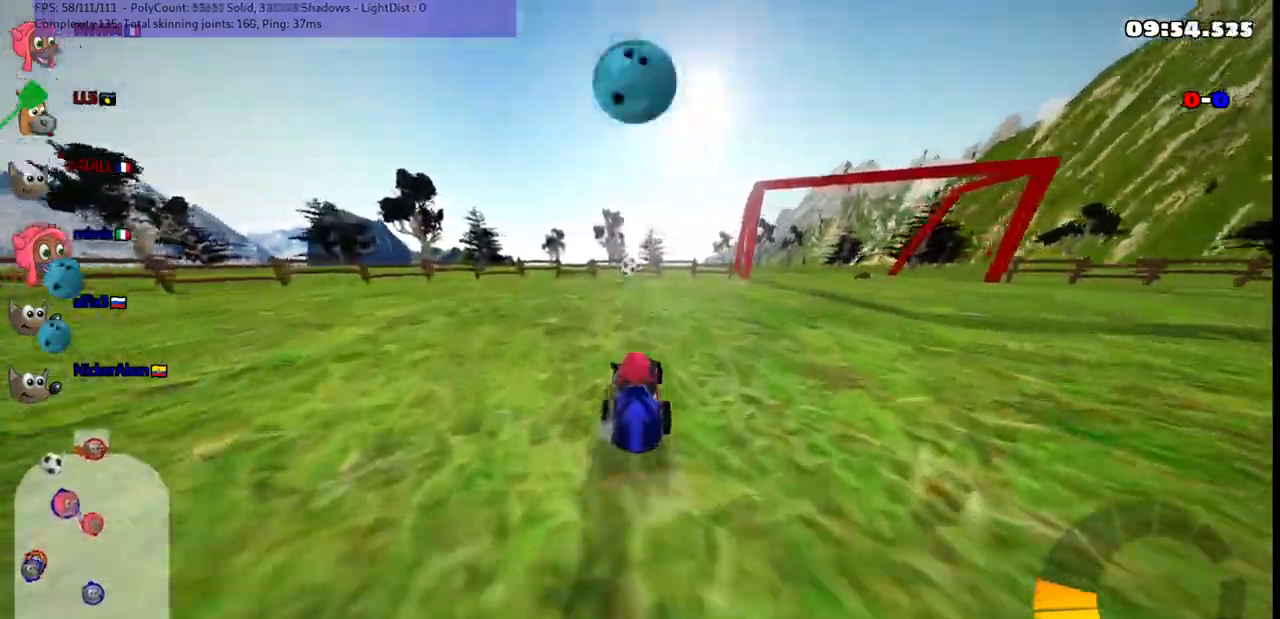
{"keys": ["left", "up"], "events": [[350, "up", "down"], [400, "left", "up"], [450, "left", "down"]]}
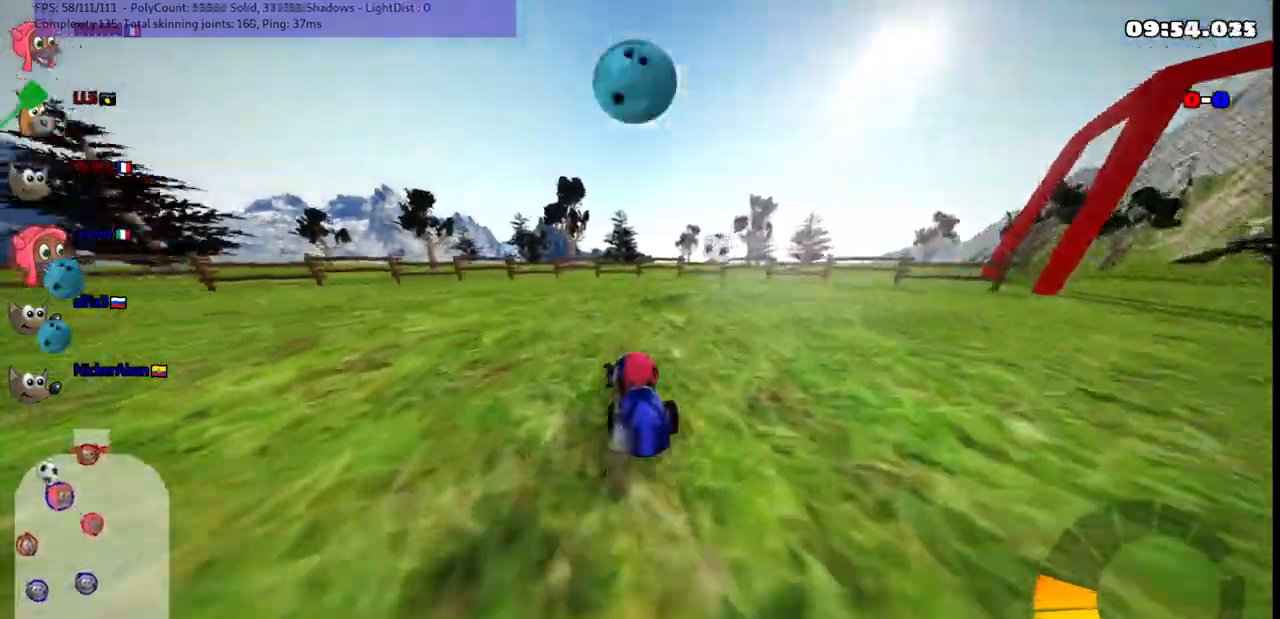
{"keys": ["m", "right"]}
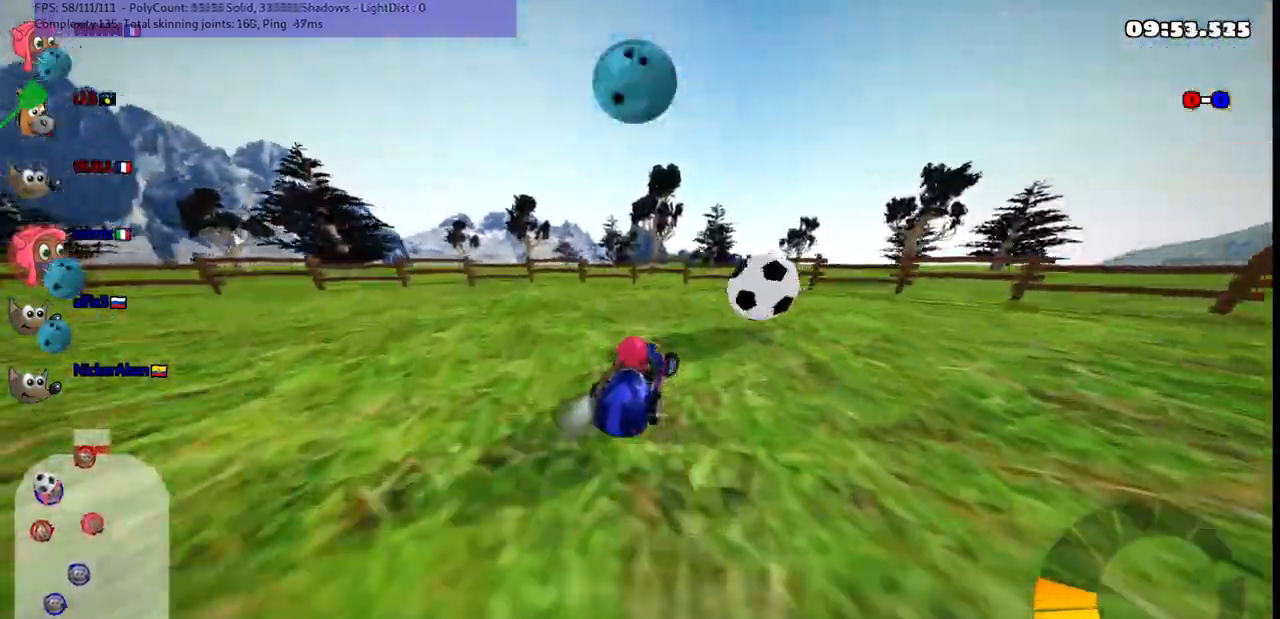
{"keys": ["down", "left"], "events": [[167, "left", "down"], [167, "right", "up"], [300, "m", "up"], [400, "down", "down"]]}
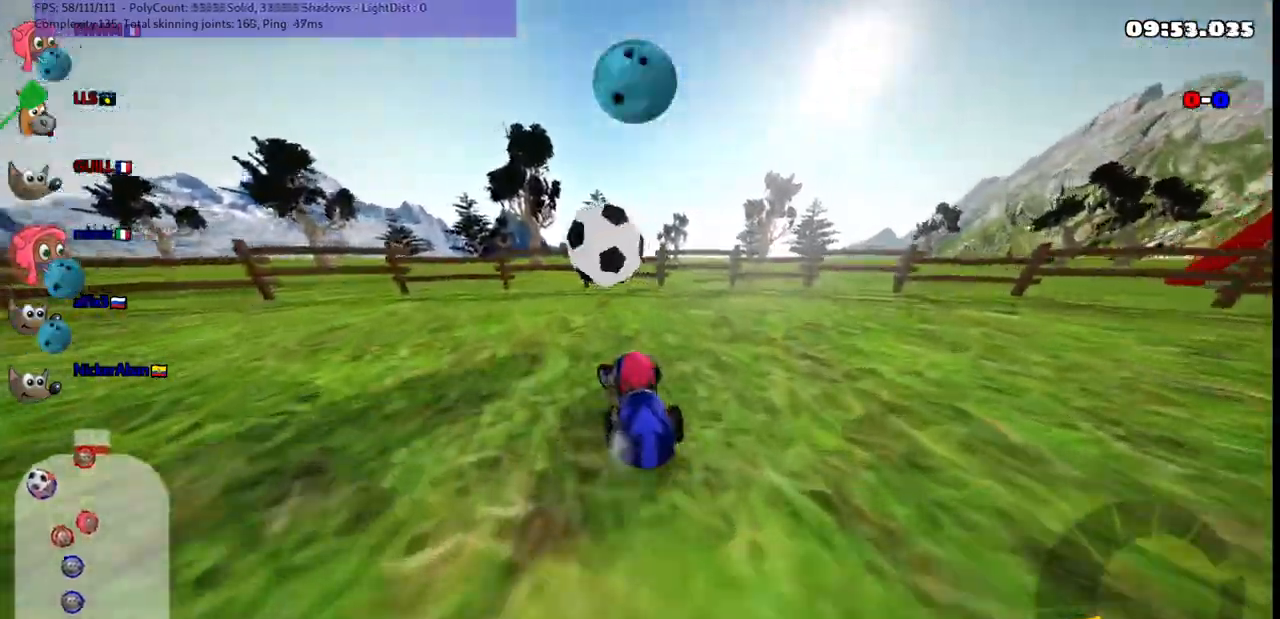
{"keys": ["down", "left"], "events": [[100, "left", "up"], [333, "left", "down"]]}
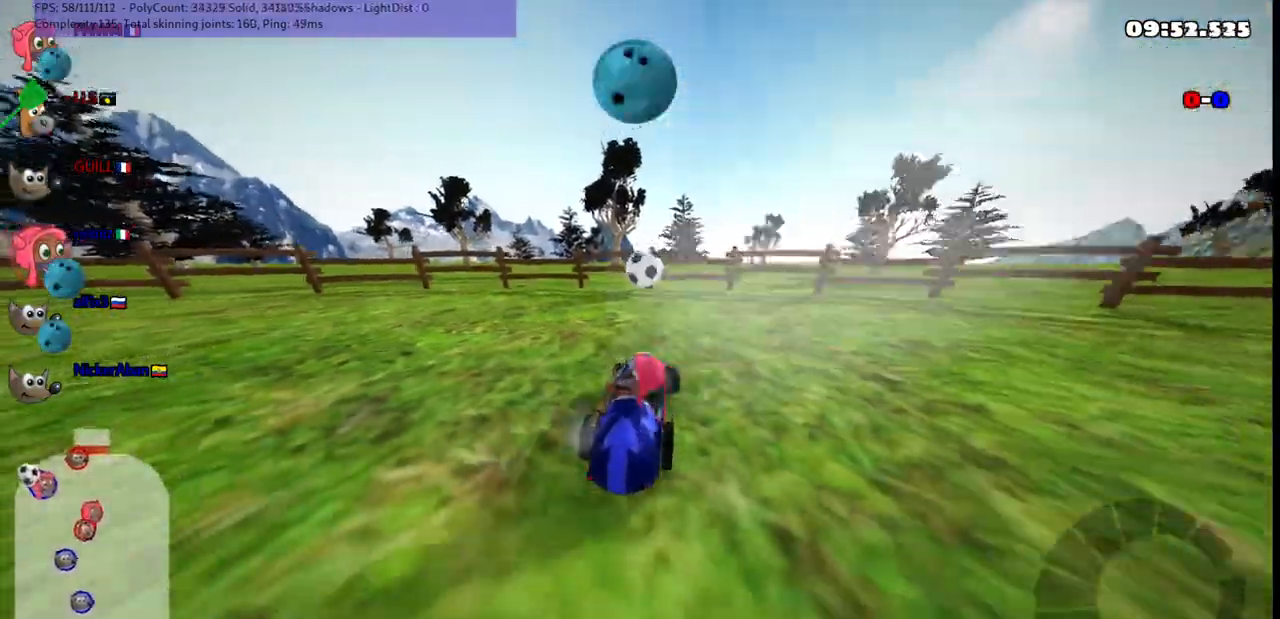
{"keys": ["down"], "events": [[350, "left", "up"]]}
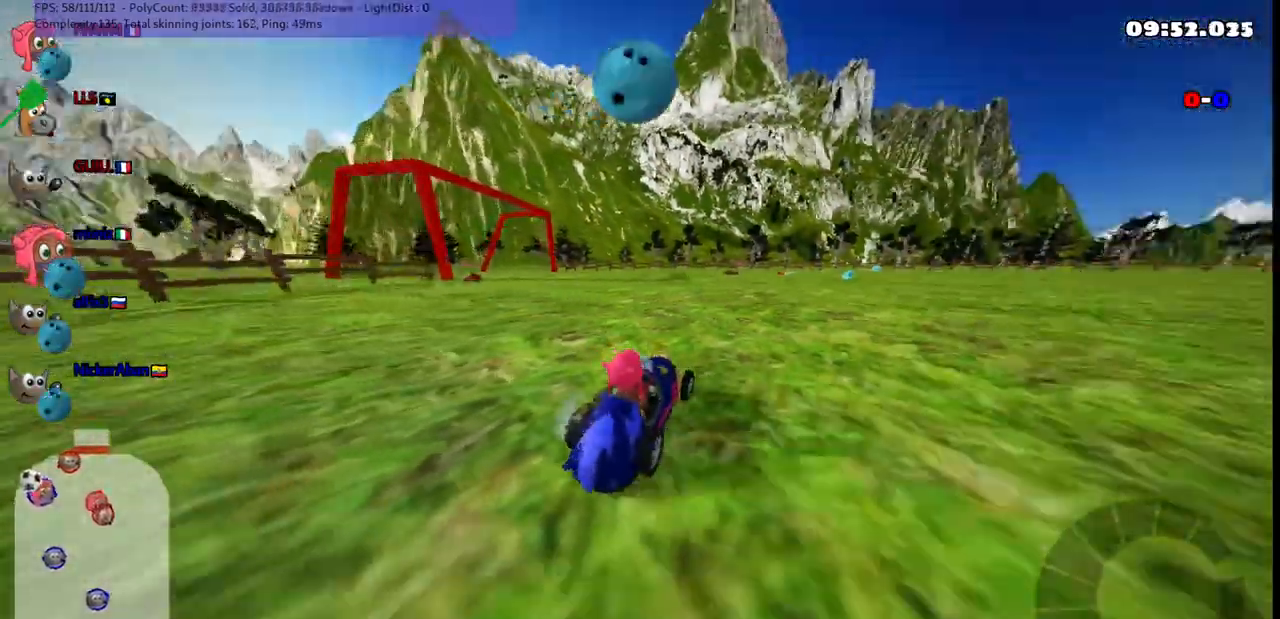
{"keys": [], "events": [[50, "right", "down"], [233, "right", "up"], [283, "down", "up"]]}
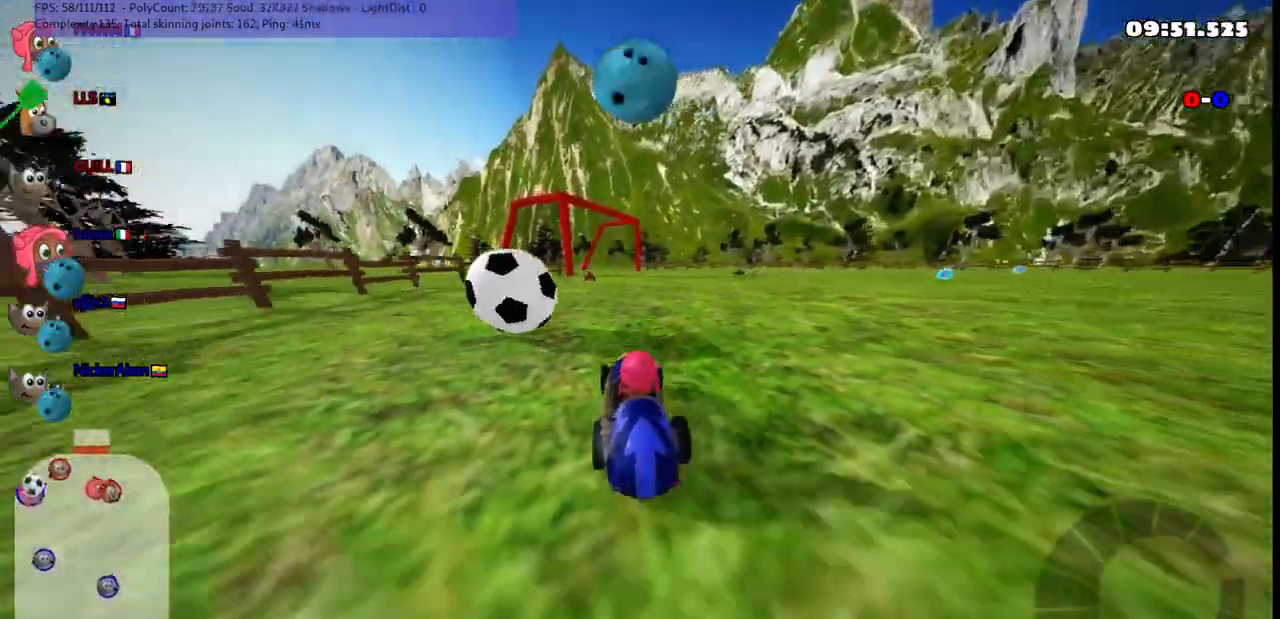
{"keys": ["up"], "events": [[150, "up", "down"], [217, "space", "down"], [350, "space", "up"]]}
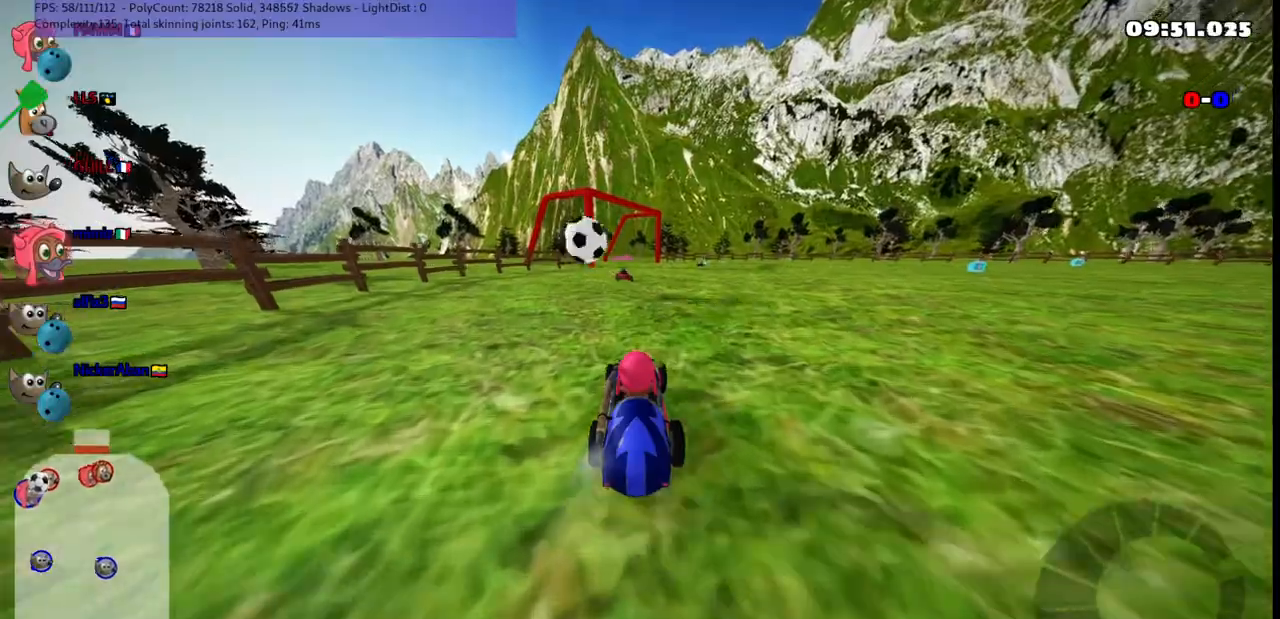
{"keys": ["up"], "events": [[133, "left", "down"], [417, "left", "up"]]}
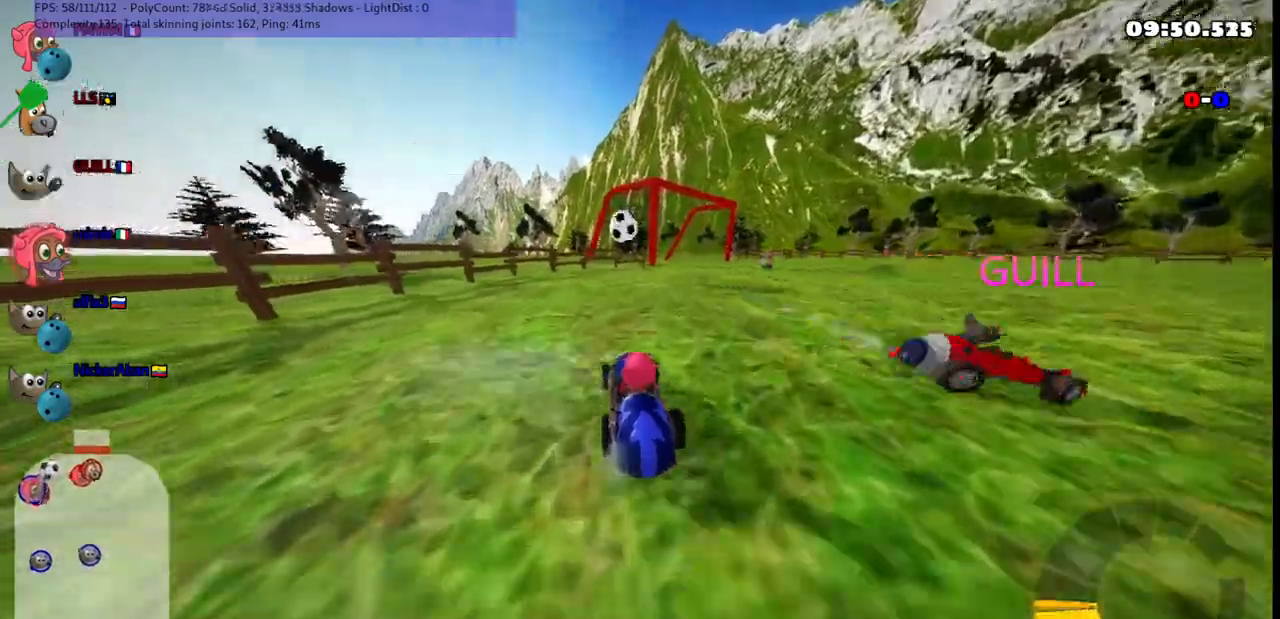
{"keys": ["right", "up"], "events": [[300, "right", "down"]]}
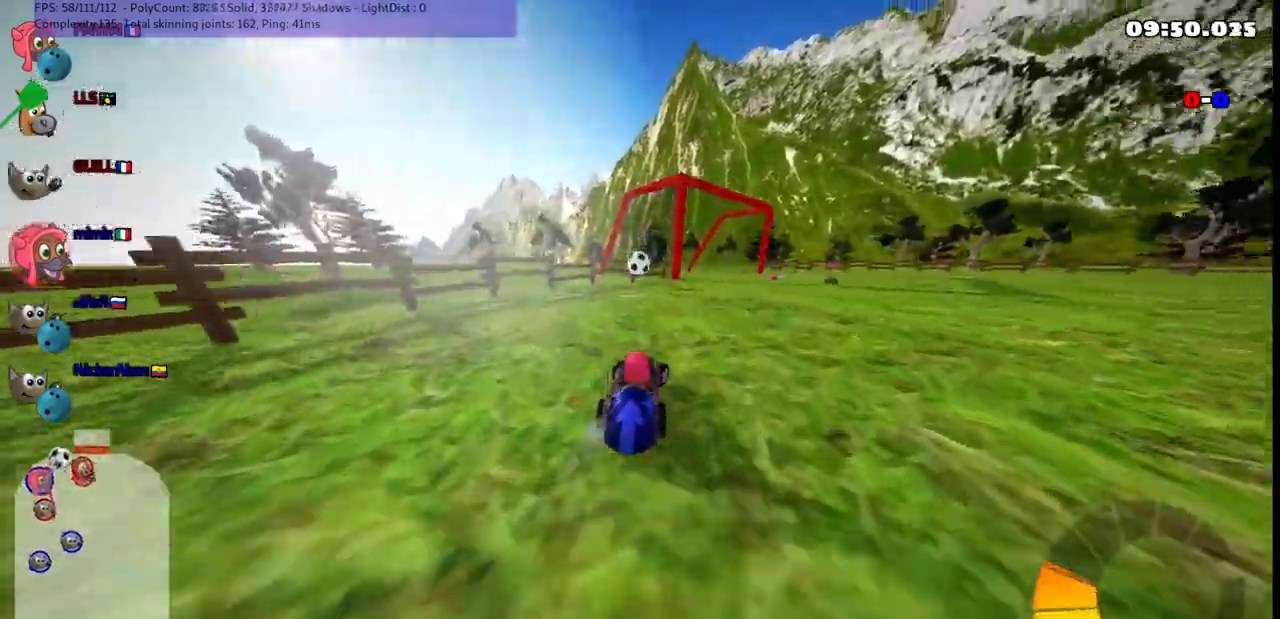
{"keys": [], "events": [[183, "right", "up"], [383, "up", "up"]]}
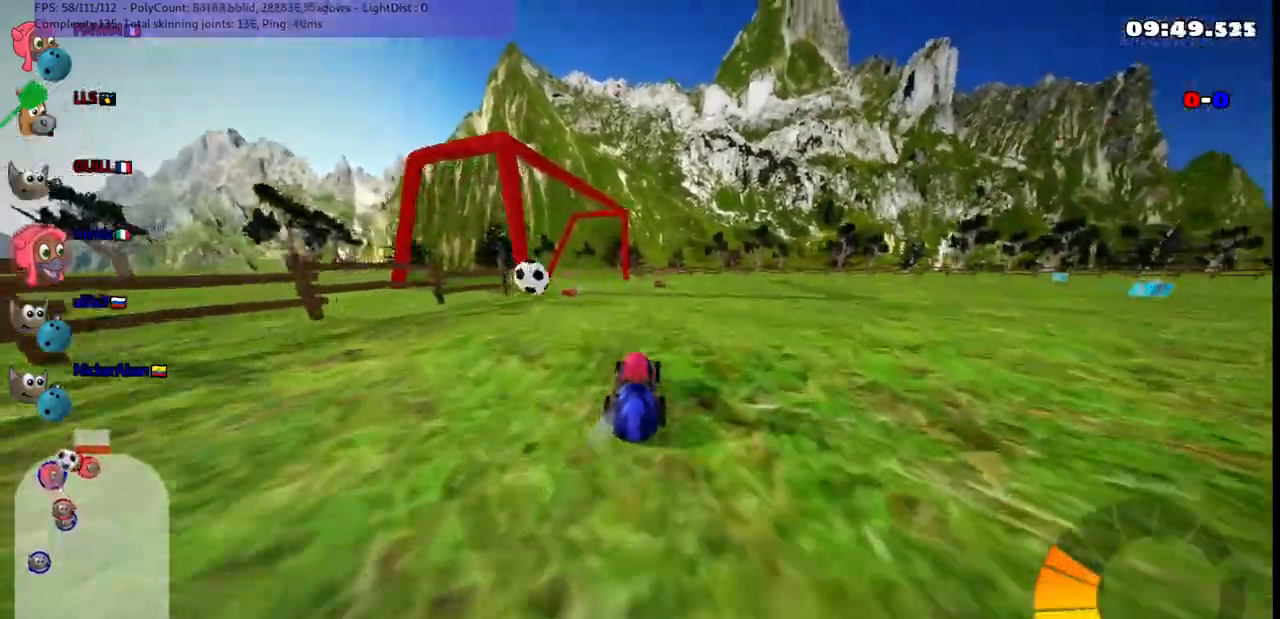
{"keys": ["right", "up"], "events": [[400, "right", "down"], [500, "up", "down"]]}
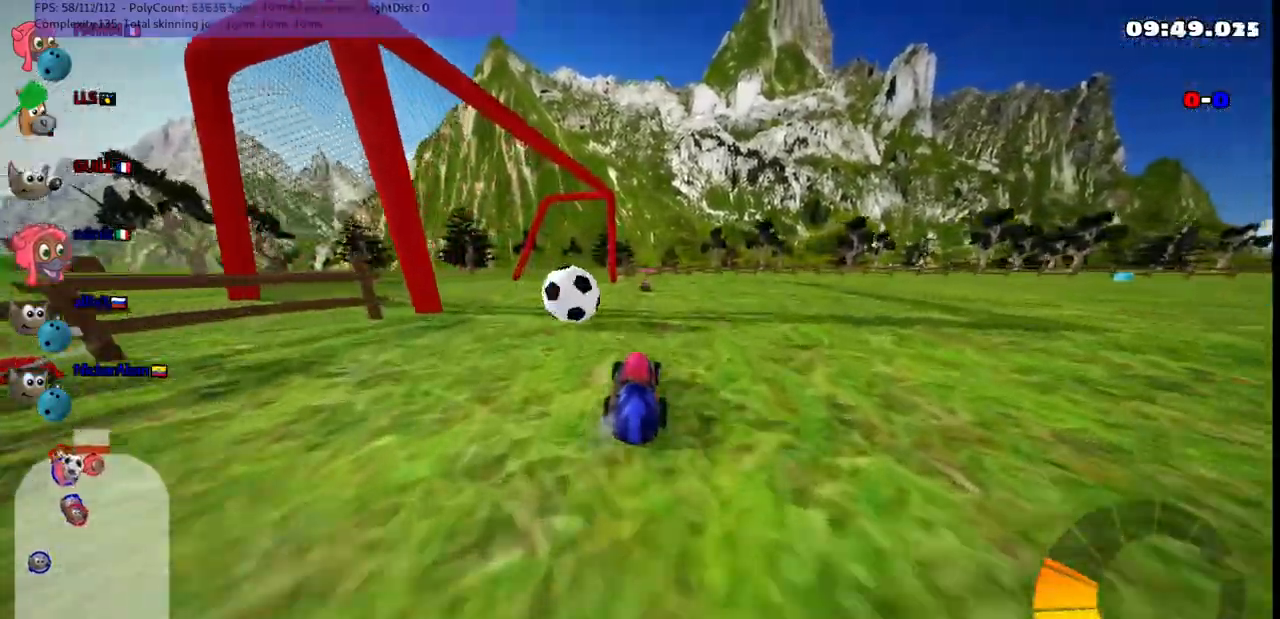
{"keys": ["left", "m"], "events": [[50, "right", "up"], [233, "right", "down"], [383, "right", "up"], [467, "left", "down"], [467, "m", "down"], [467, "up", "up"]]}
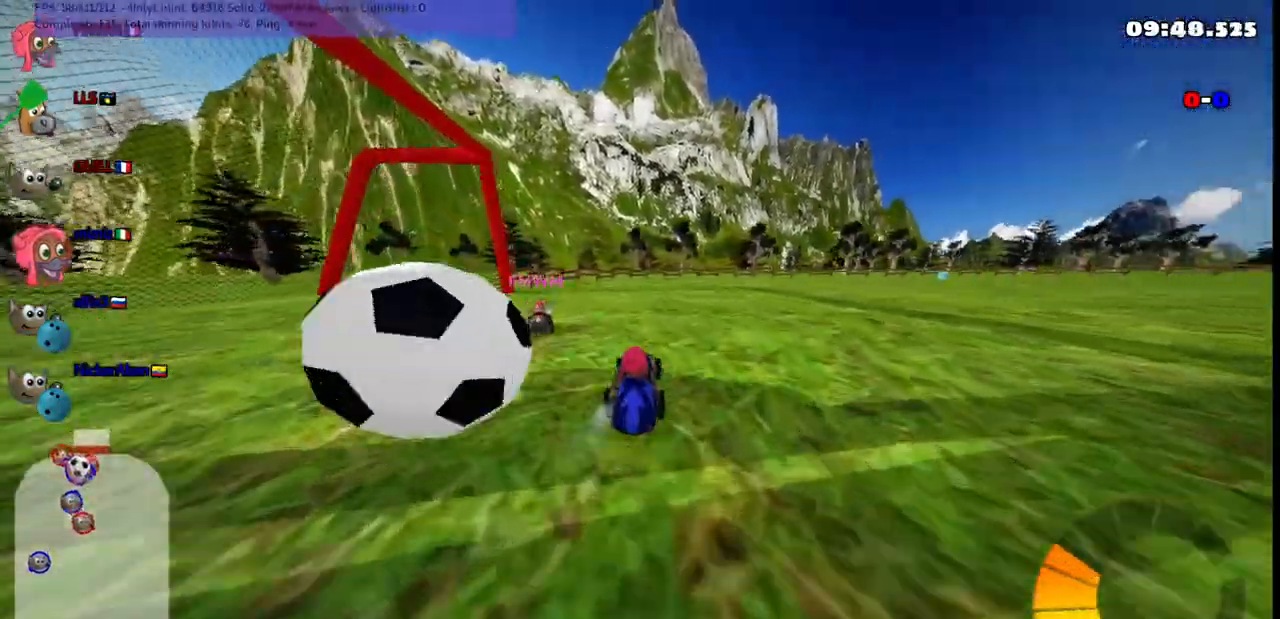
{"keys": ["m", "right", "up"], "events": [[167, "down", "down"], [217, "m", "up"], [267, "down", "up"], [267, "left", "up"], [300, "right", "down"], [400, "m", "down"], [400, "up", "down"]]}
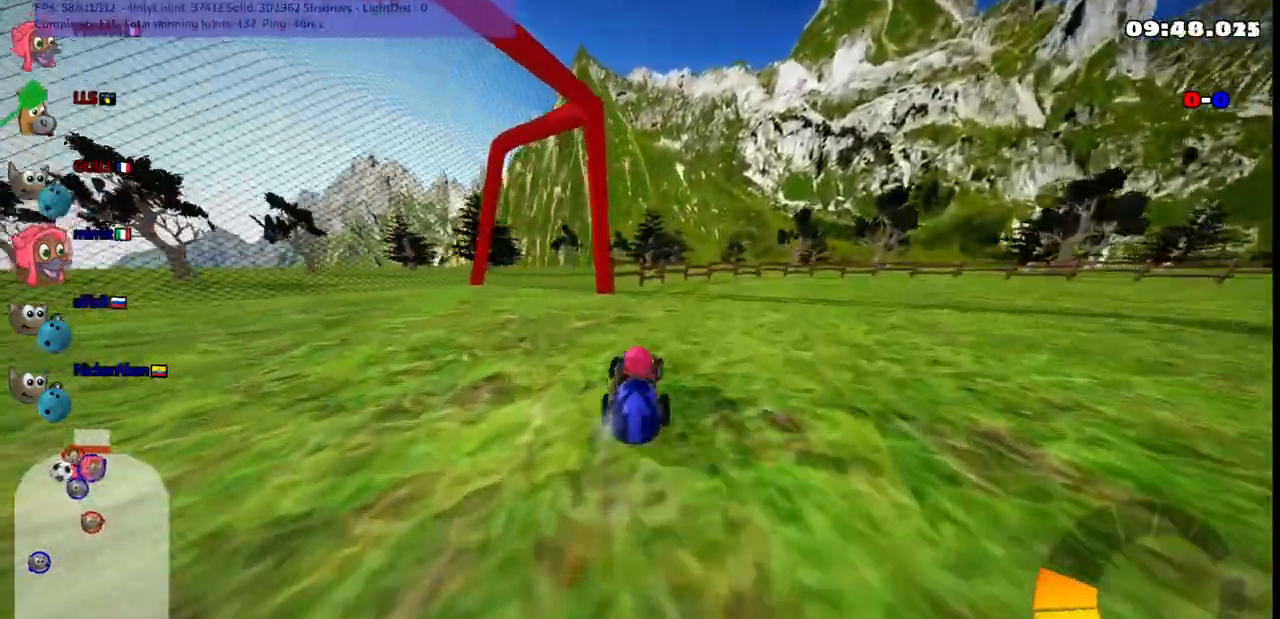
{"keys": ["m", "right", "up"], "events": [[183, "m", "up"], [383, "m", "down"]]}
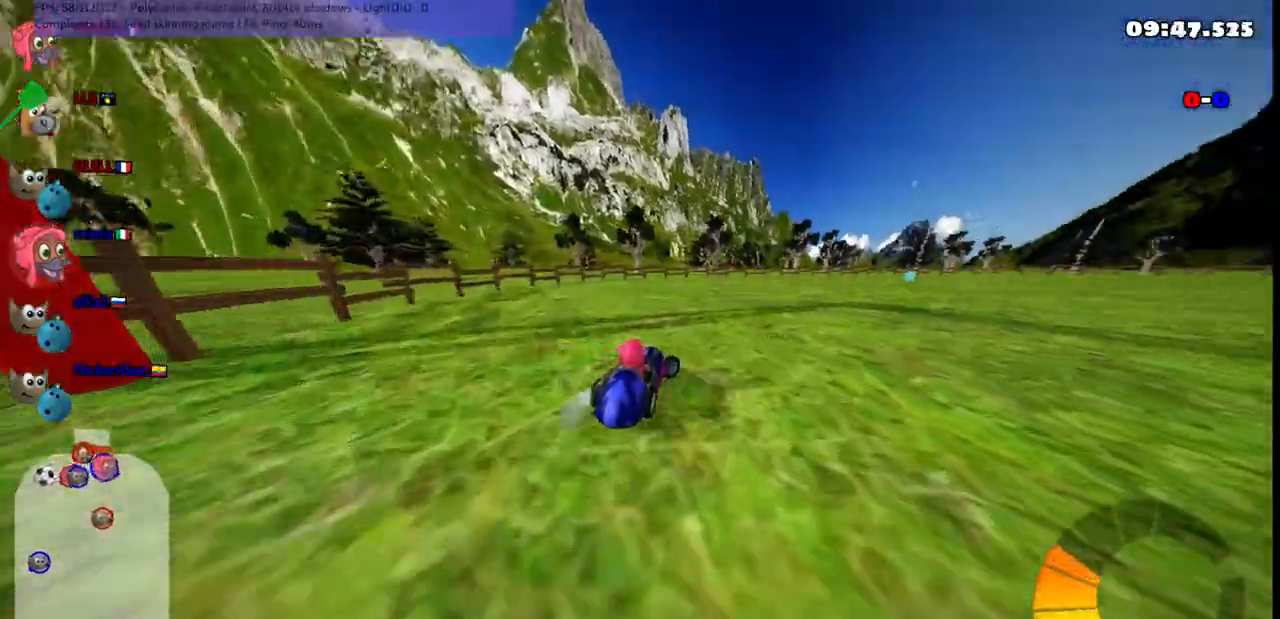
{"keys": ["left", "m", "up"], "events": [[300, "left", "down"], [350, "right", "up"]]}
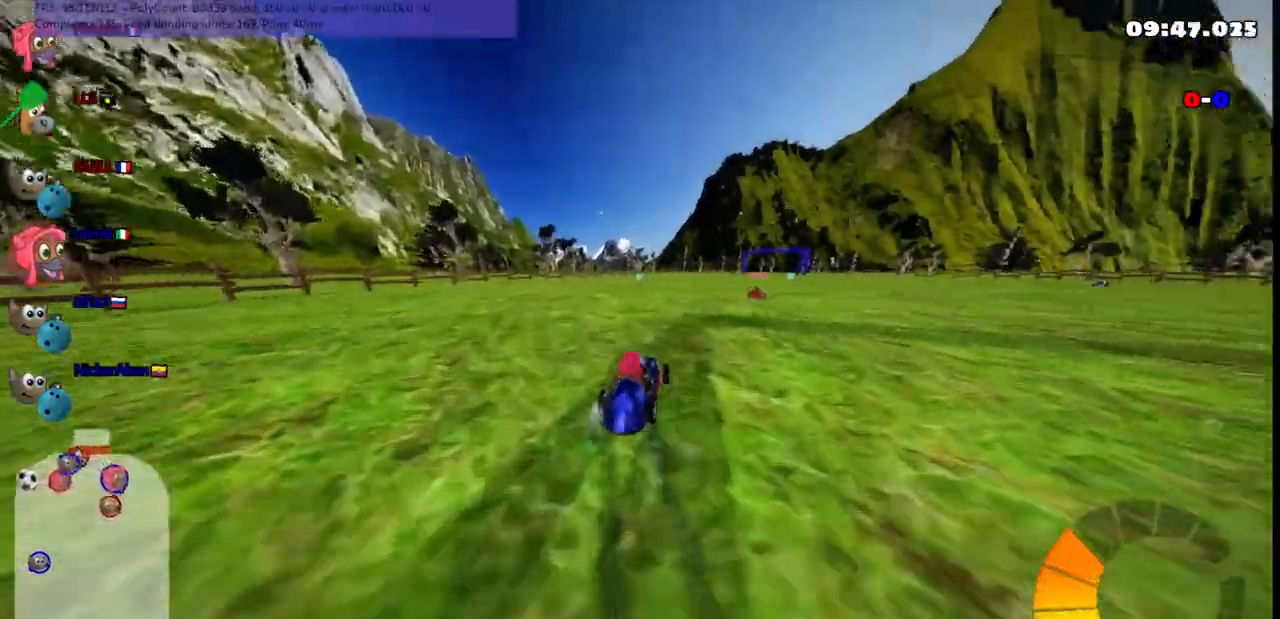
{"keys": ["left", "n", "up"], "events": [[333, "n", "down"], [467, "m", "up"]]}